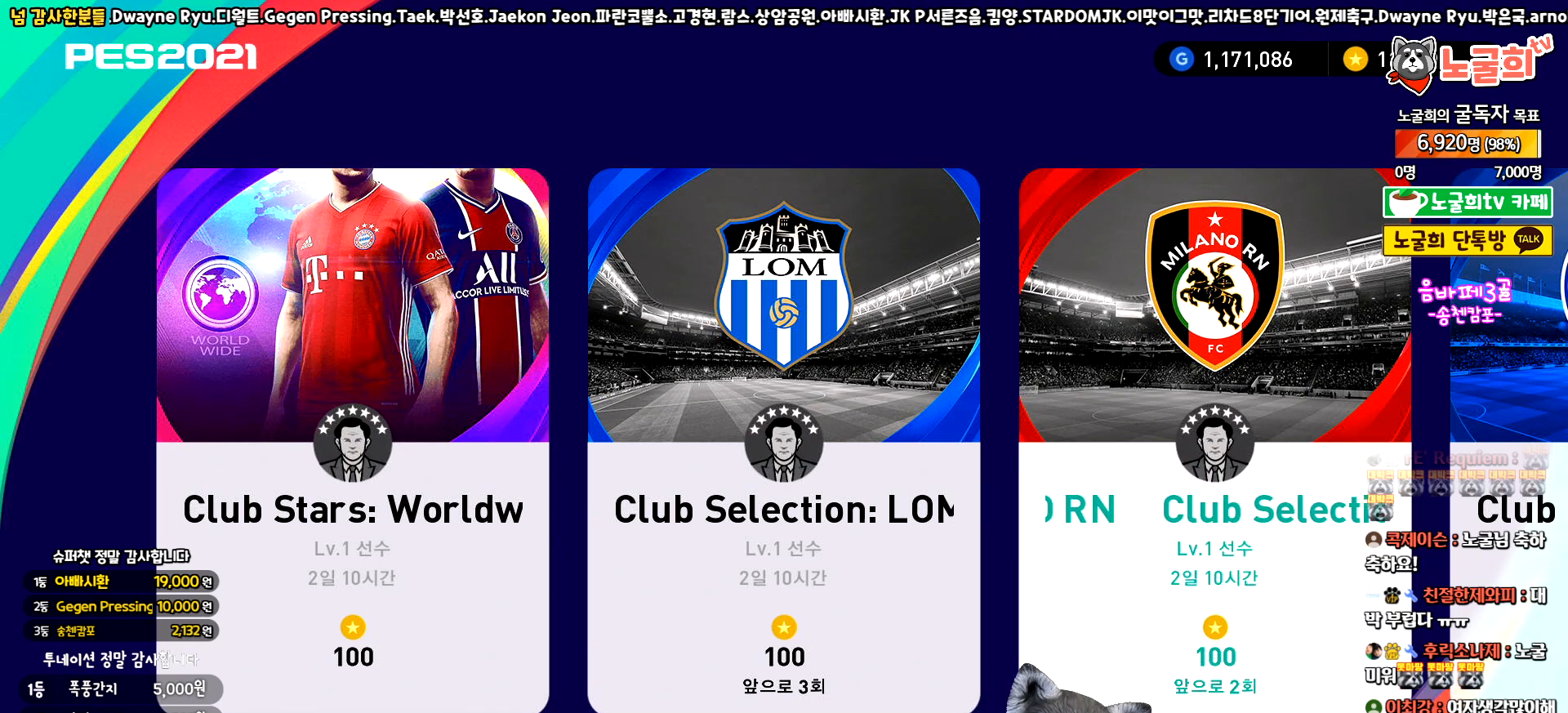
Gameplay with a controller (PlayStation layout); each line is a JSON object with the inputs held at the frame after it. "events" lists button and stick changes between this image and that frame as [ms after this image, input, new state], when the widget could be followed in between. Not read: right_stick.
{"buttons": ["DPAD_LEFT"], "left_stick": "center", "events": [[167, "DPAD_RIGHT", "down"], [250, "DPAD_RIGHT", "up"], [467, "DPAD_LEFT", "down"]]}
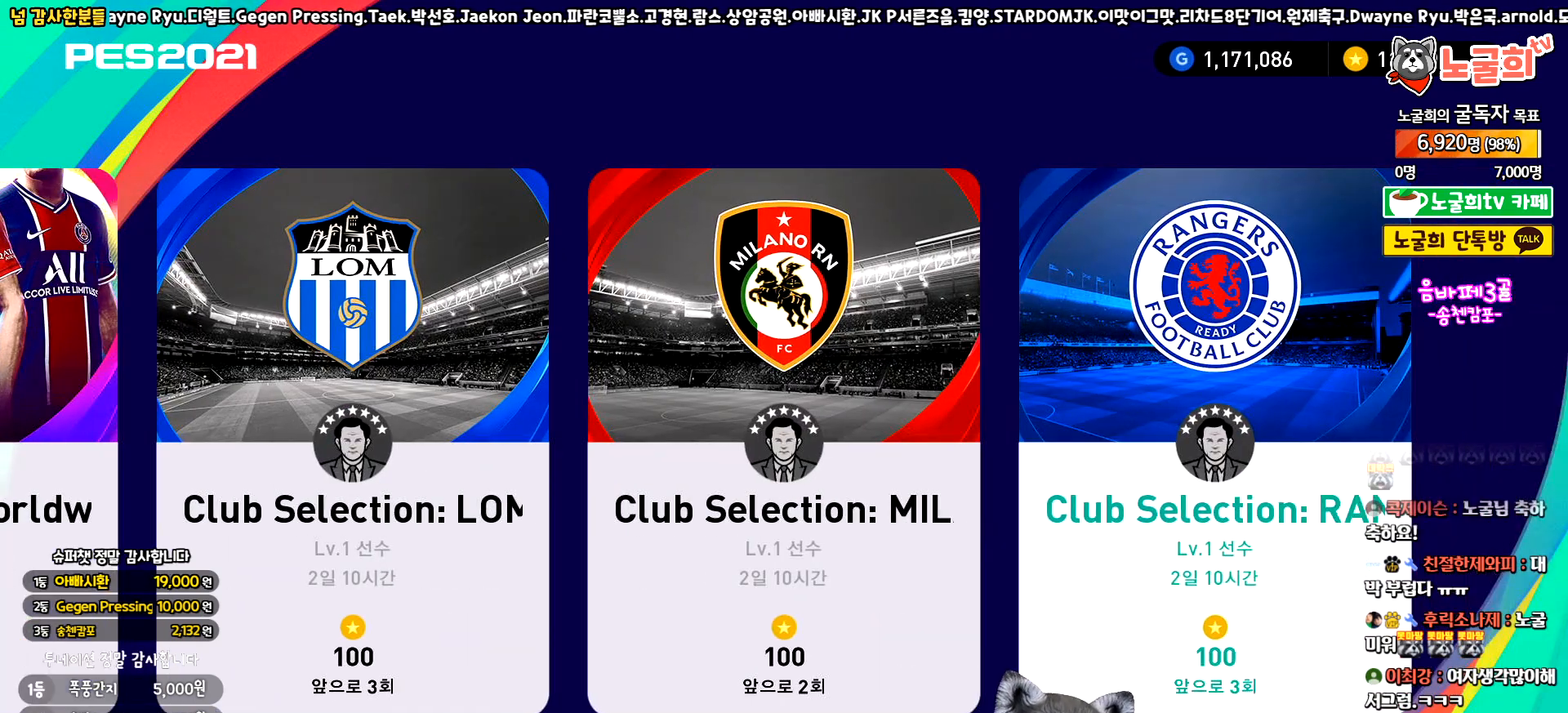
{"buttons": [], "left_stick": "center", "events": [[83, "DPAD_LEFT", "up"]]}
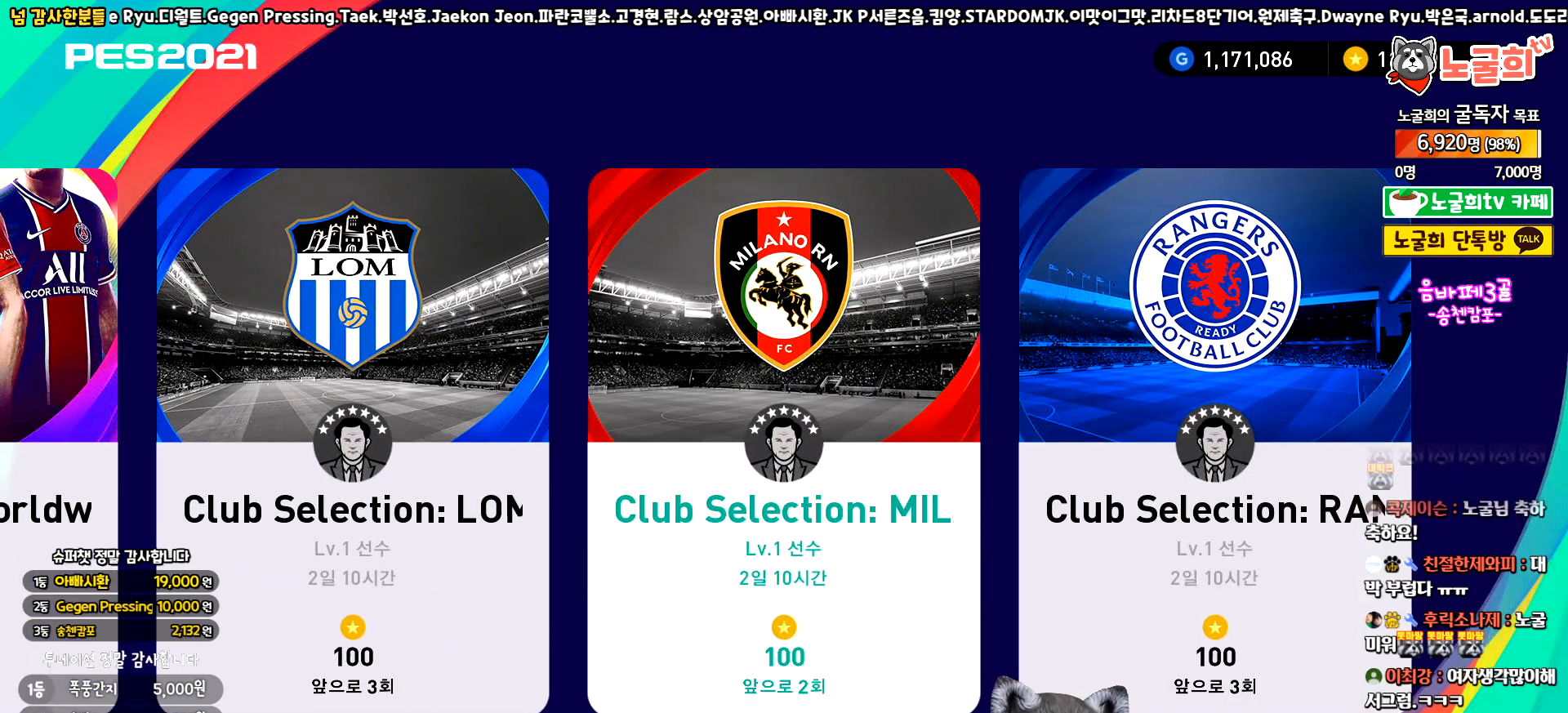
{"buttons": [], "left_stick": "center", "events": [[100, "CIRCLE", "down"], [233, "CIRCLE", "up"]]}
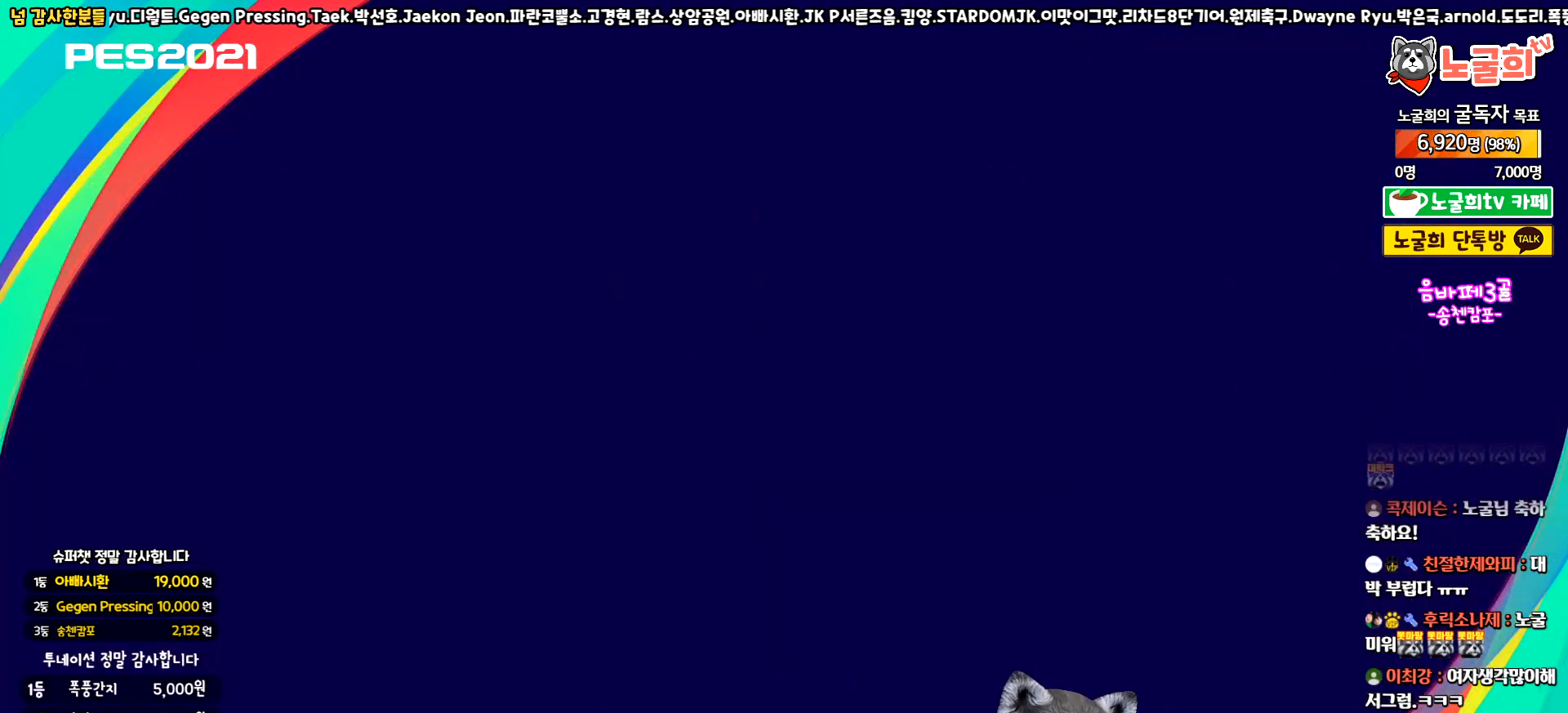
{"buttons": [], "left_stick": "center", "events": []}
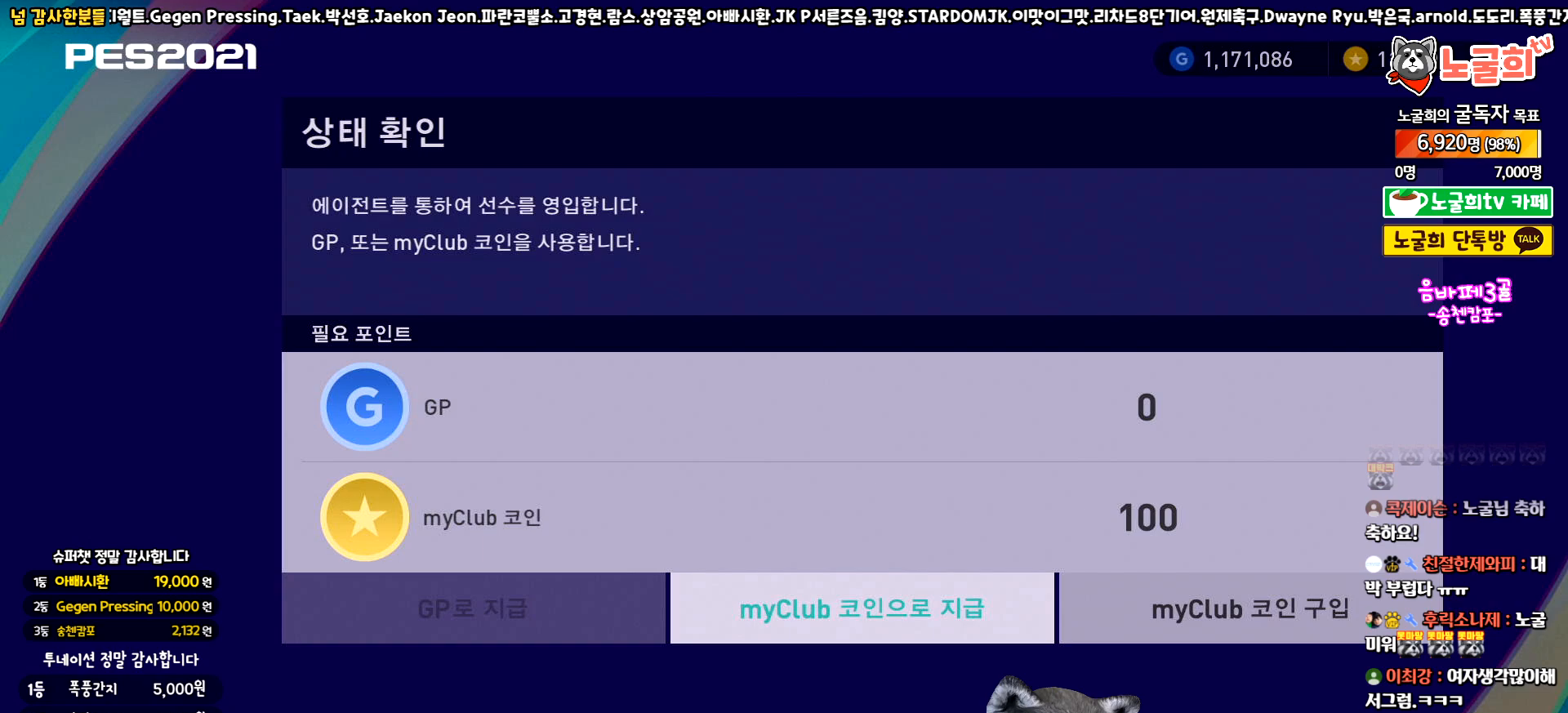
{"buttons": [], "left_stick": "center", "events": []}
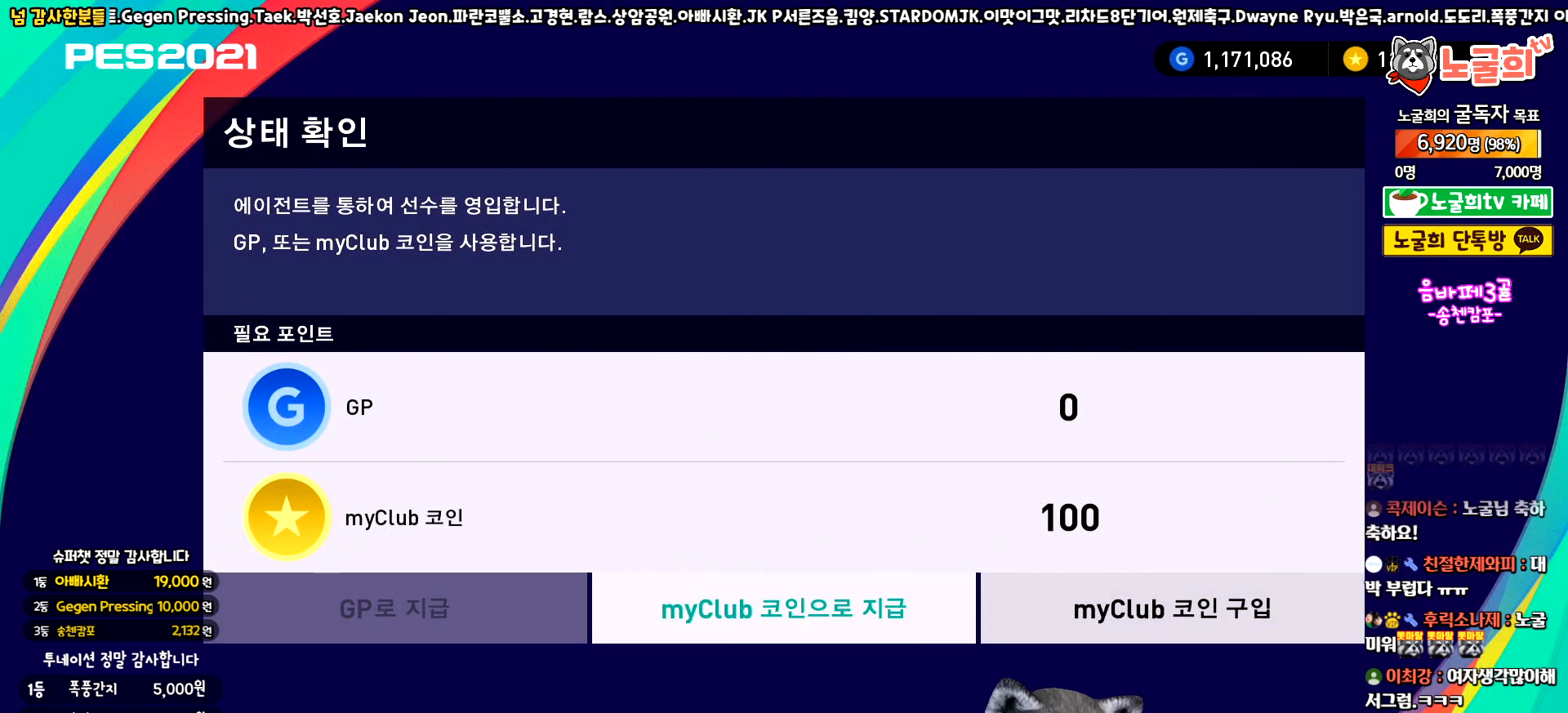
{"buttons": [], "left_stick": "center", "events": []}
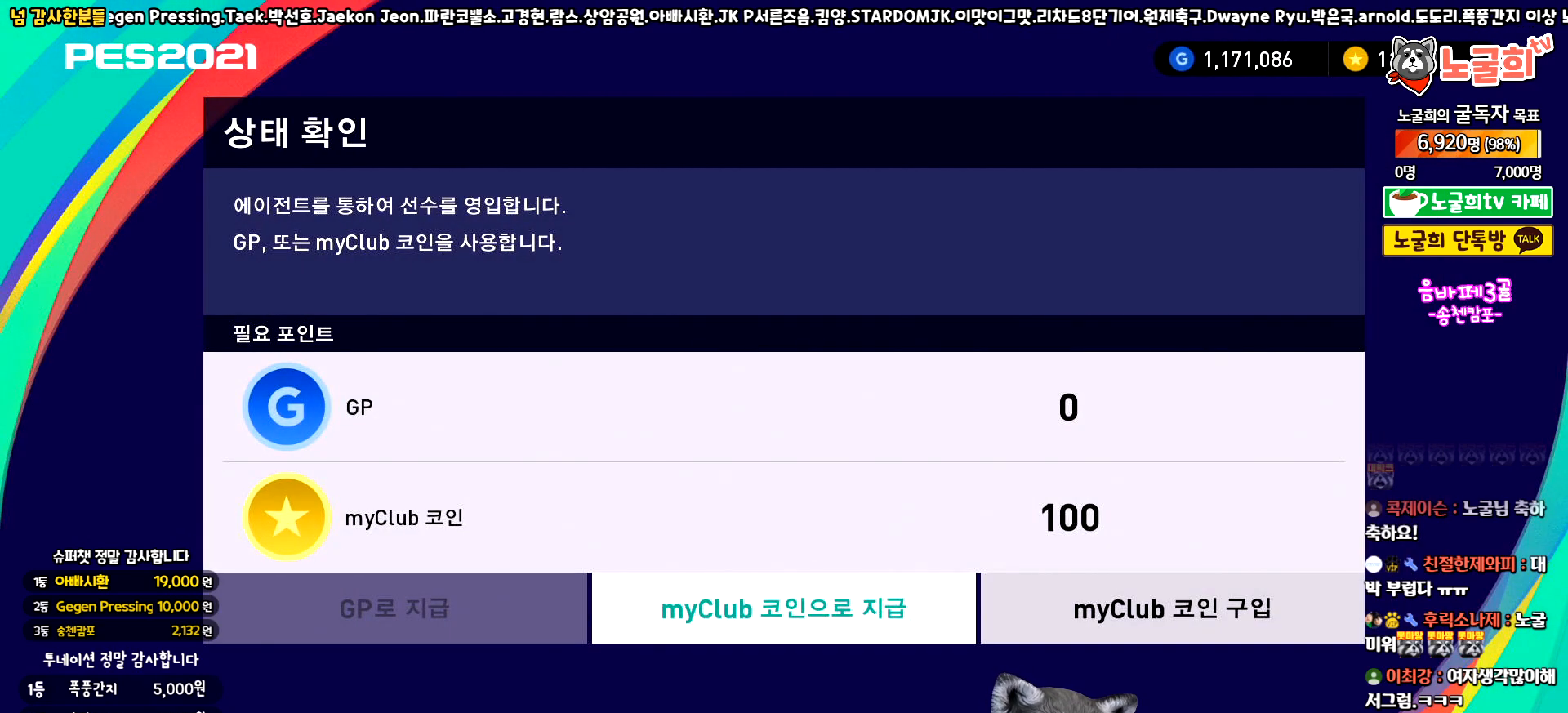
{"buttons": [], "left_stick": "center", "events": []}
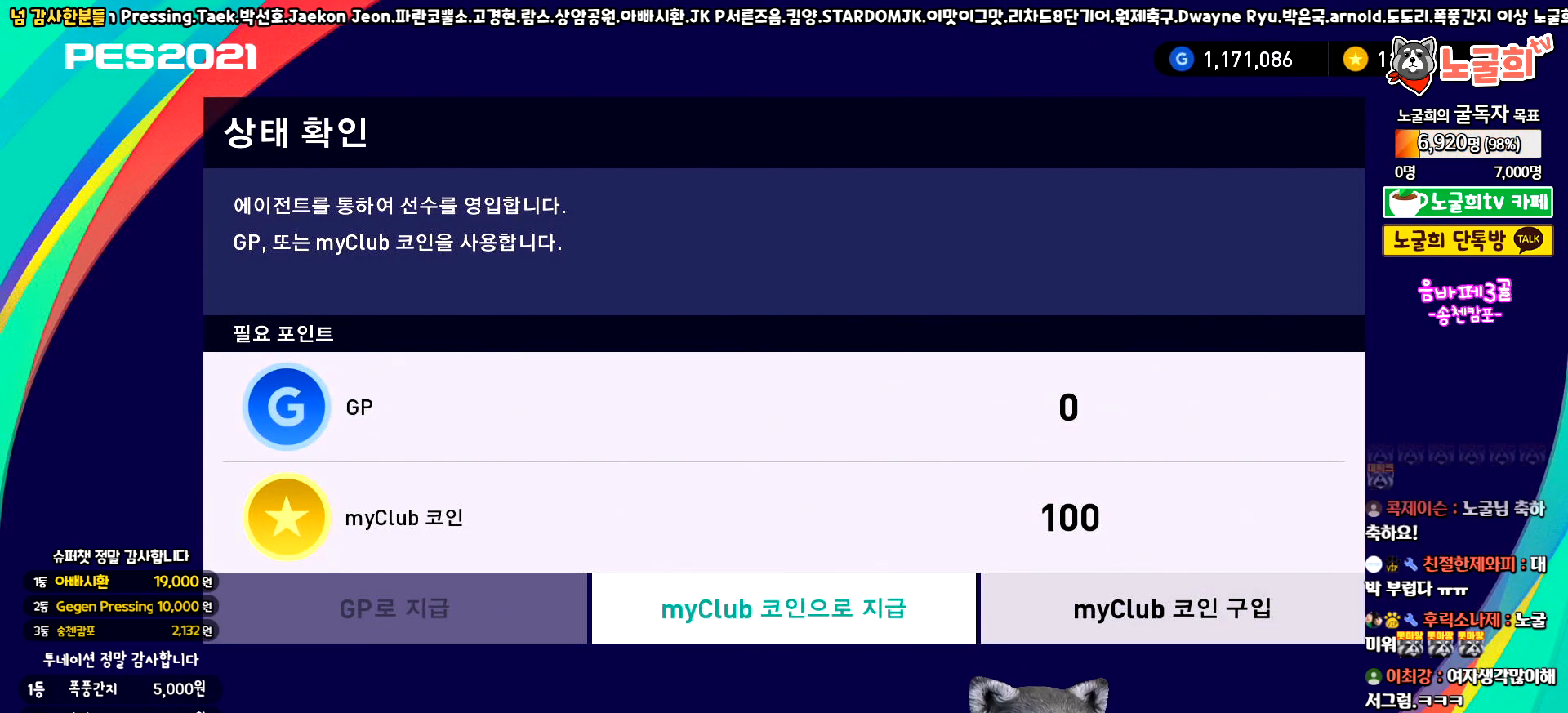
{"buttons": [], "left_stick": "center", "events": []}
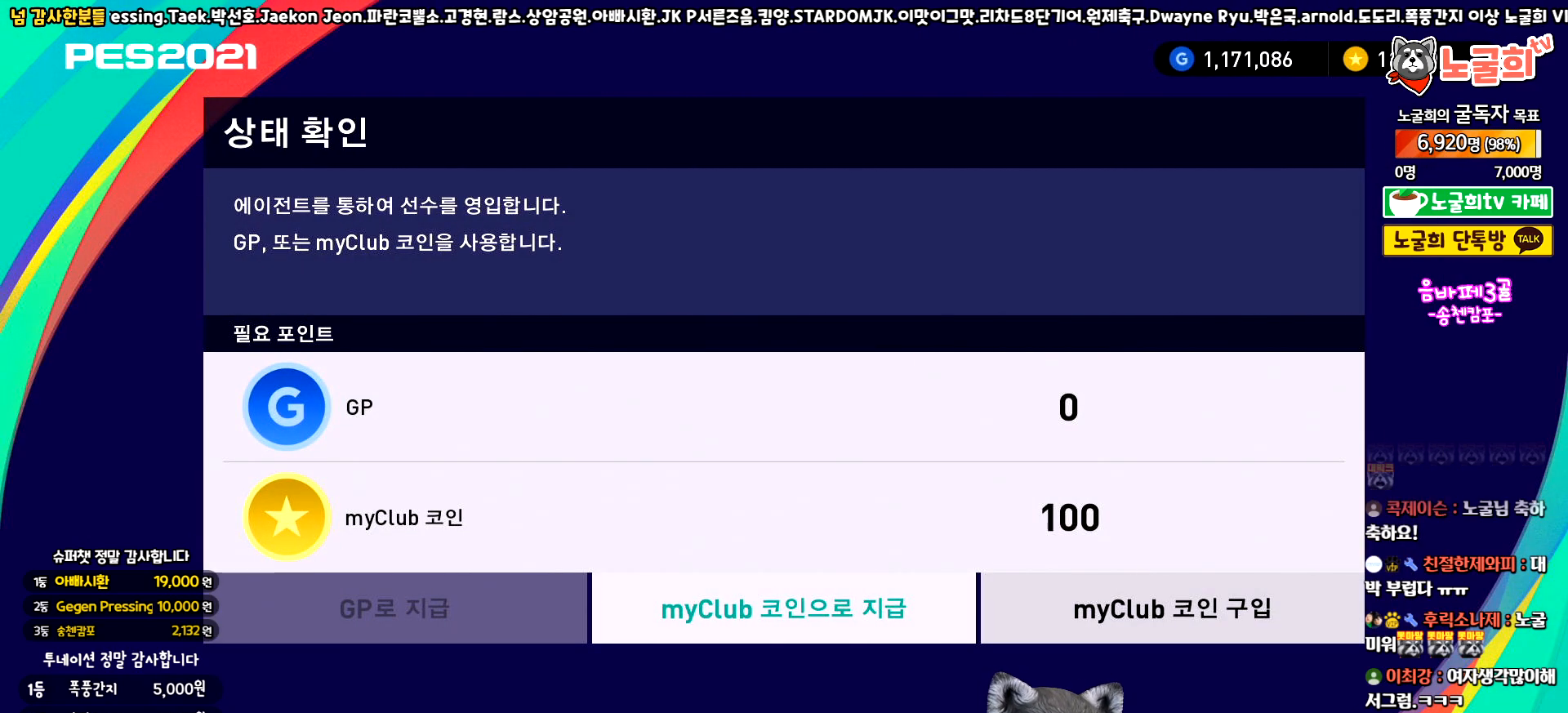
{"buttons": [], "left_stick": "center", "events": [[67, "DPAD_RIGHT", "down"], [183, "DPAD_RIGHT", "up"], [317, "DPAD_LEFT", "down"], [400, "DPAD_LEFT", "up"]]}
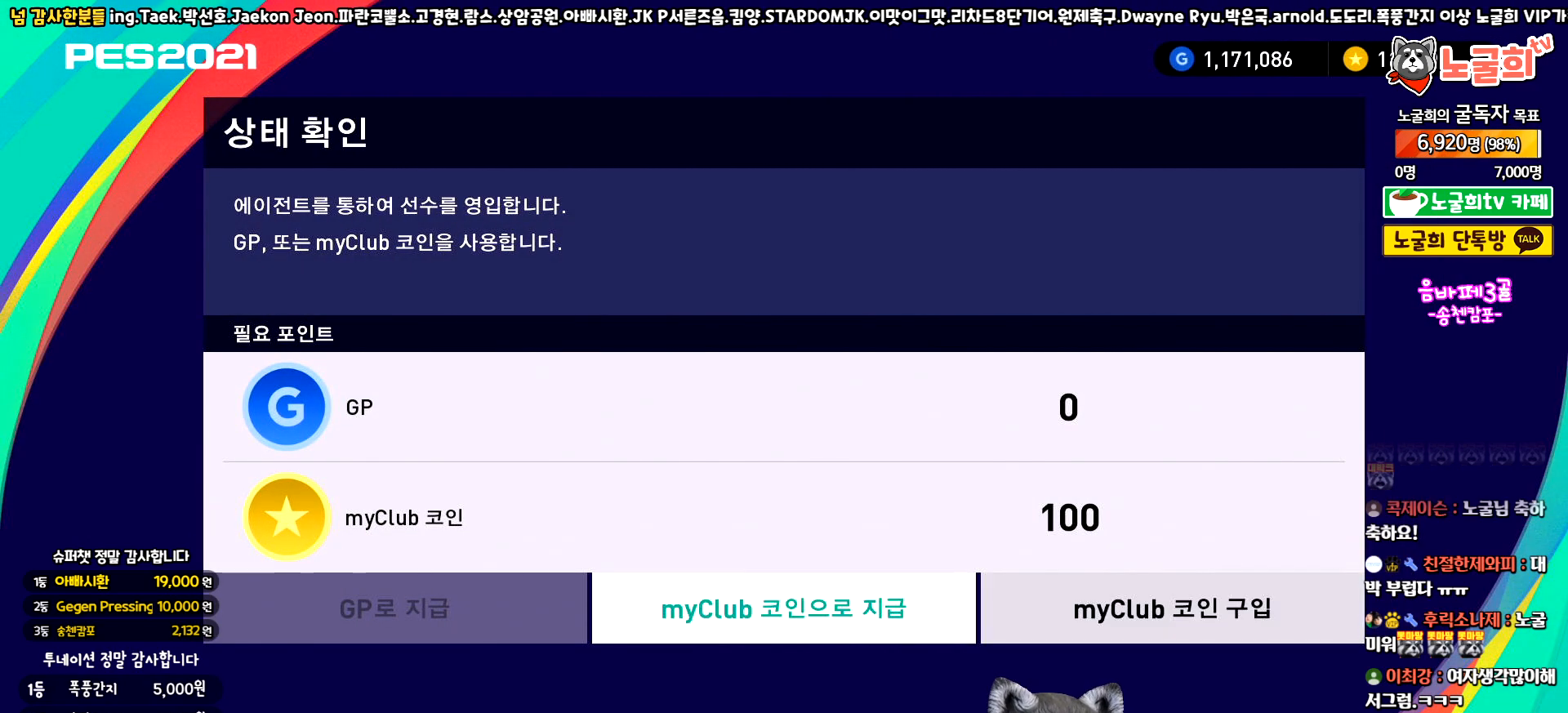
{"buttons": [], "left_stick": "center", "events": []}
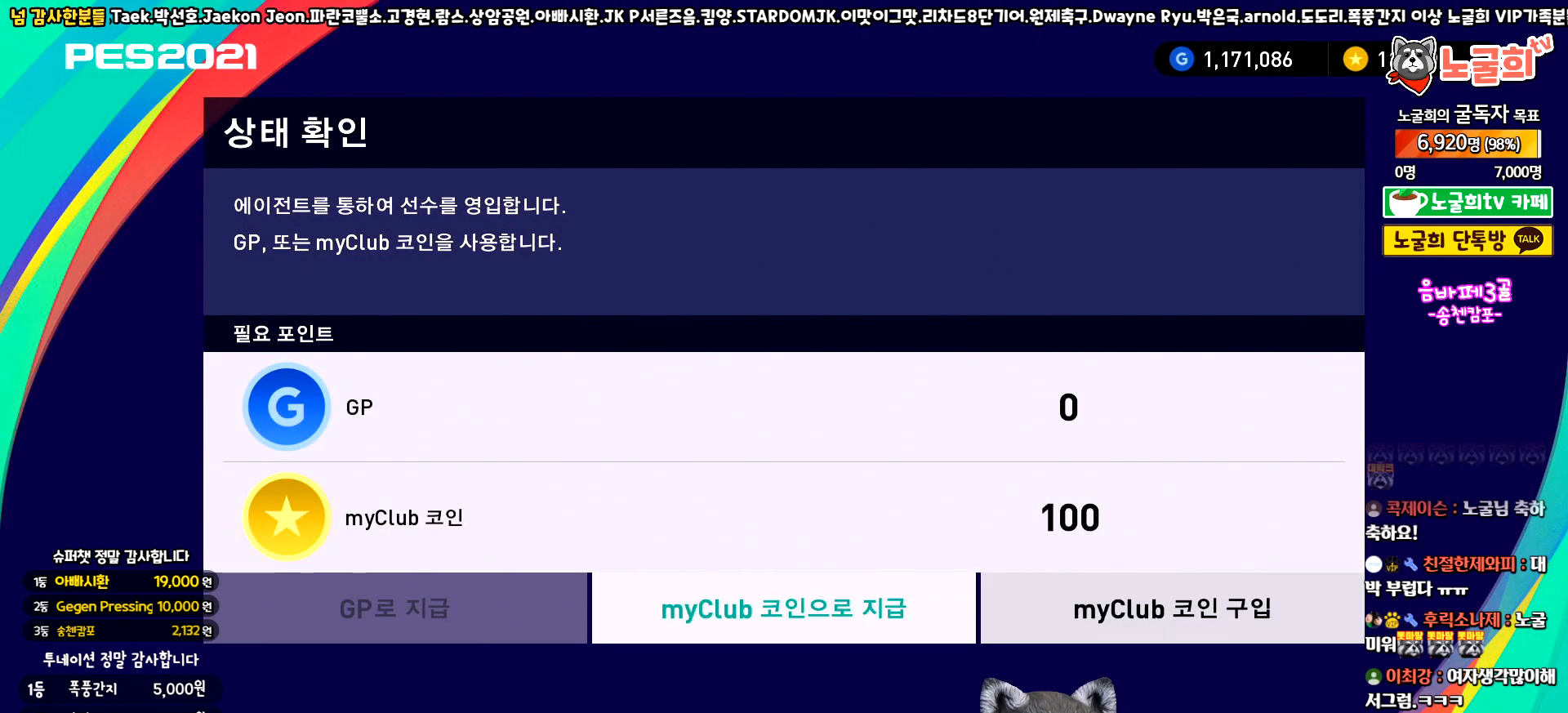
{"buttons": [], "left_stick": "center", "events": []}
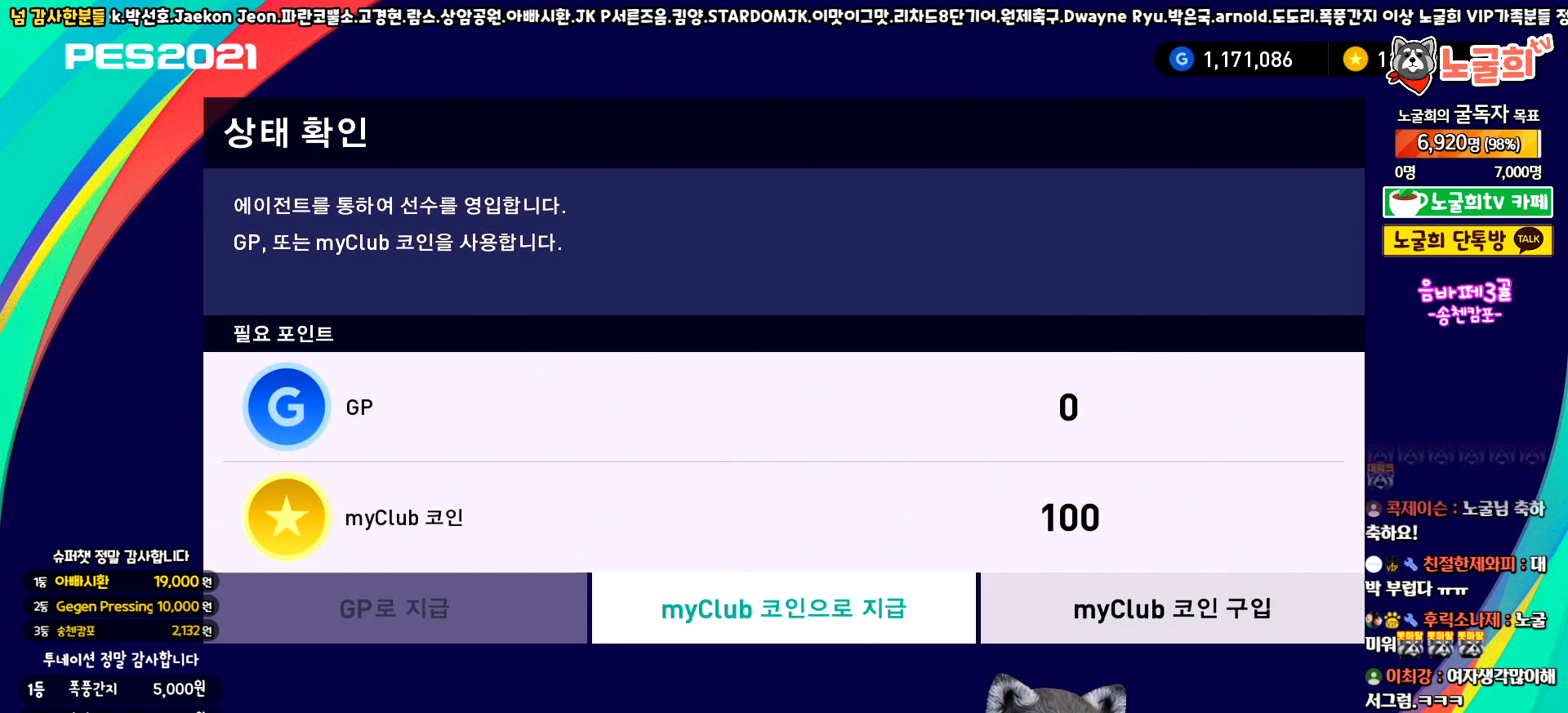
{"buttons": [], "left_stick": "center", "events": []}
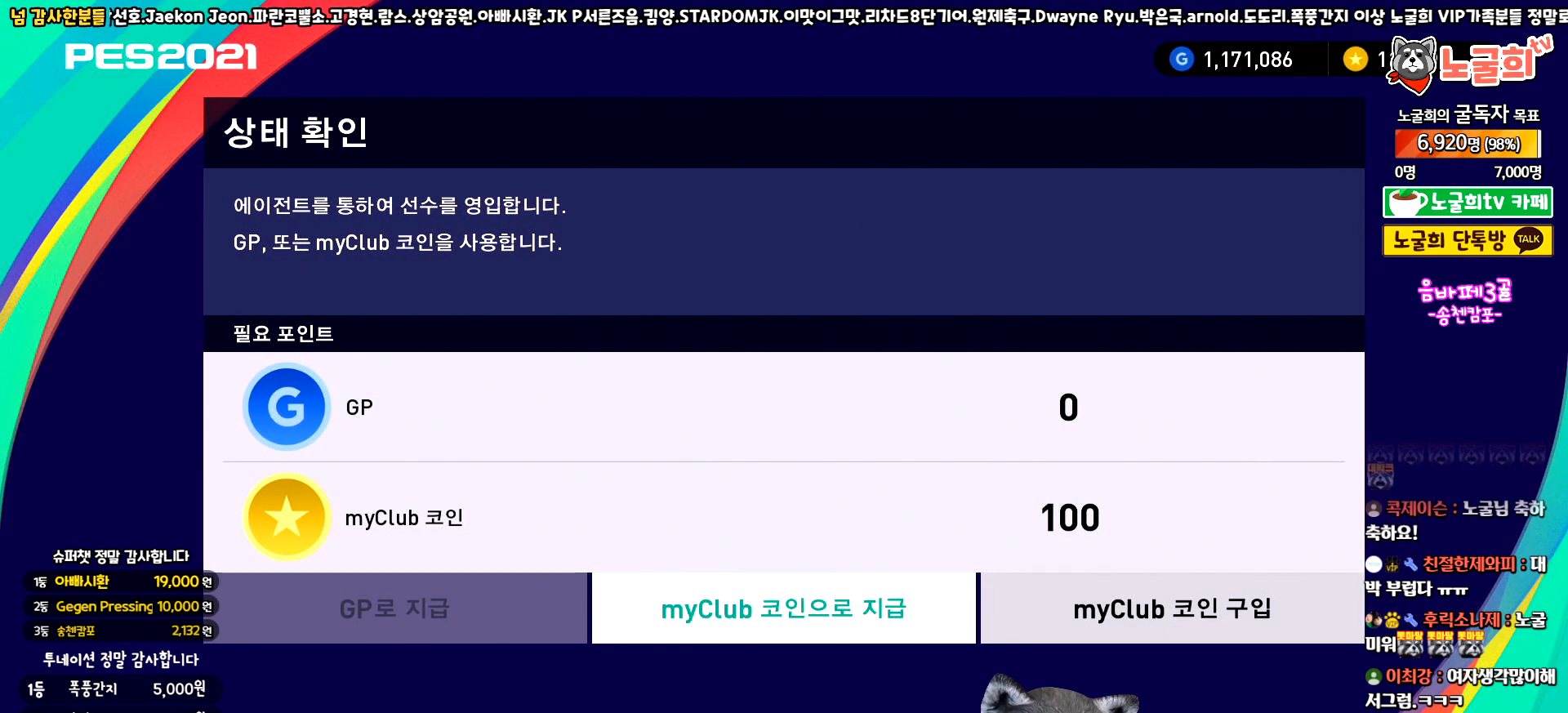
{"buttons": [], "left_stick": "center", "events": []}
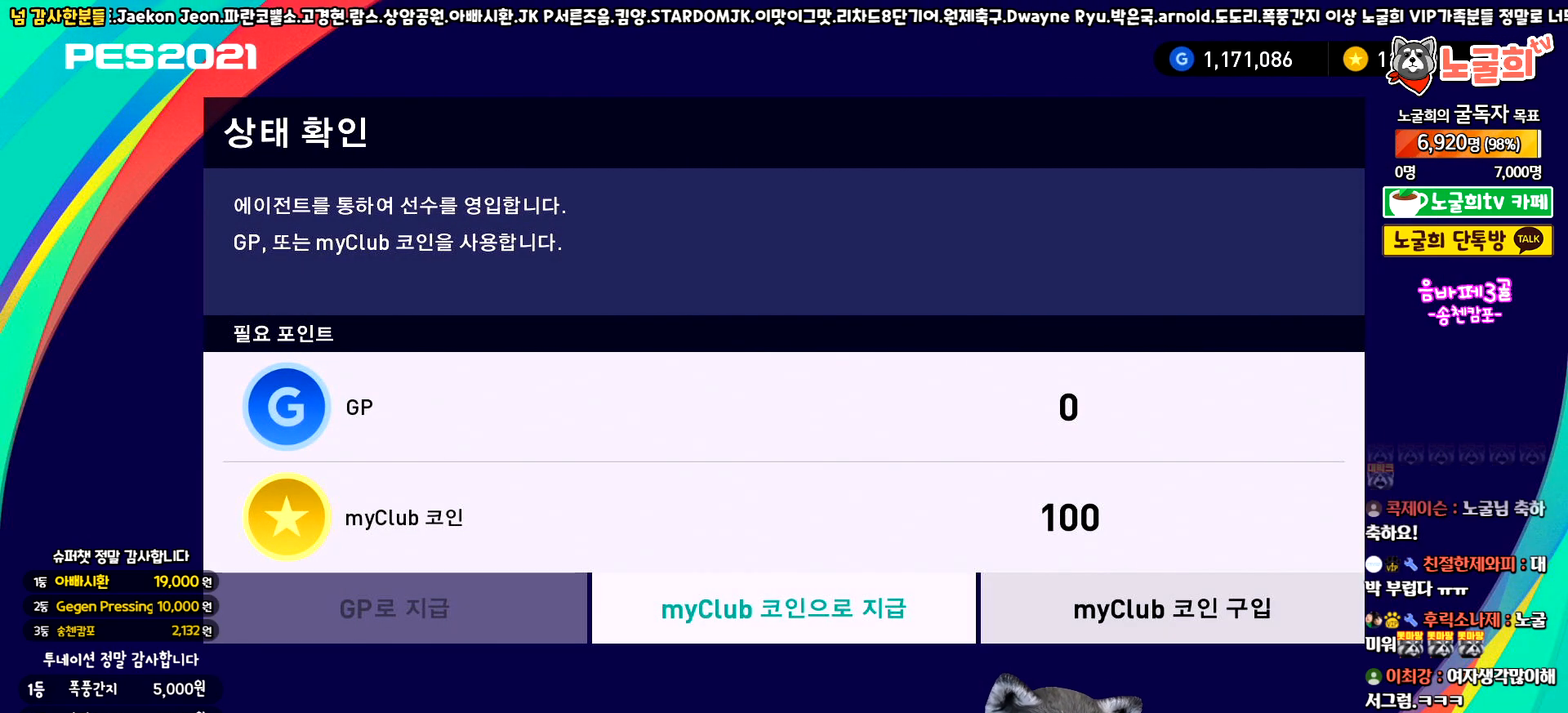
{"buttons": [], "left_stick": "center", "events": [[267, "CIRCLE", "down"], [467, "CIRCLE", "up"]]}
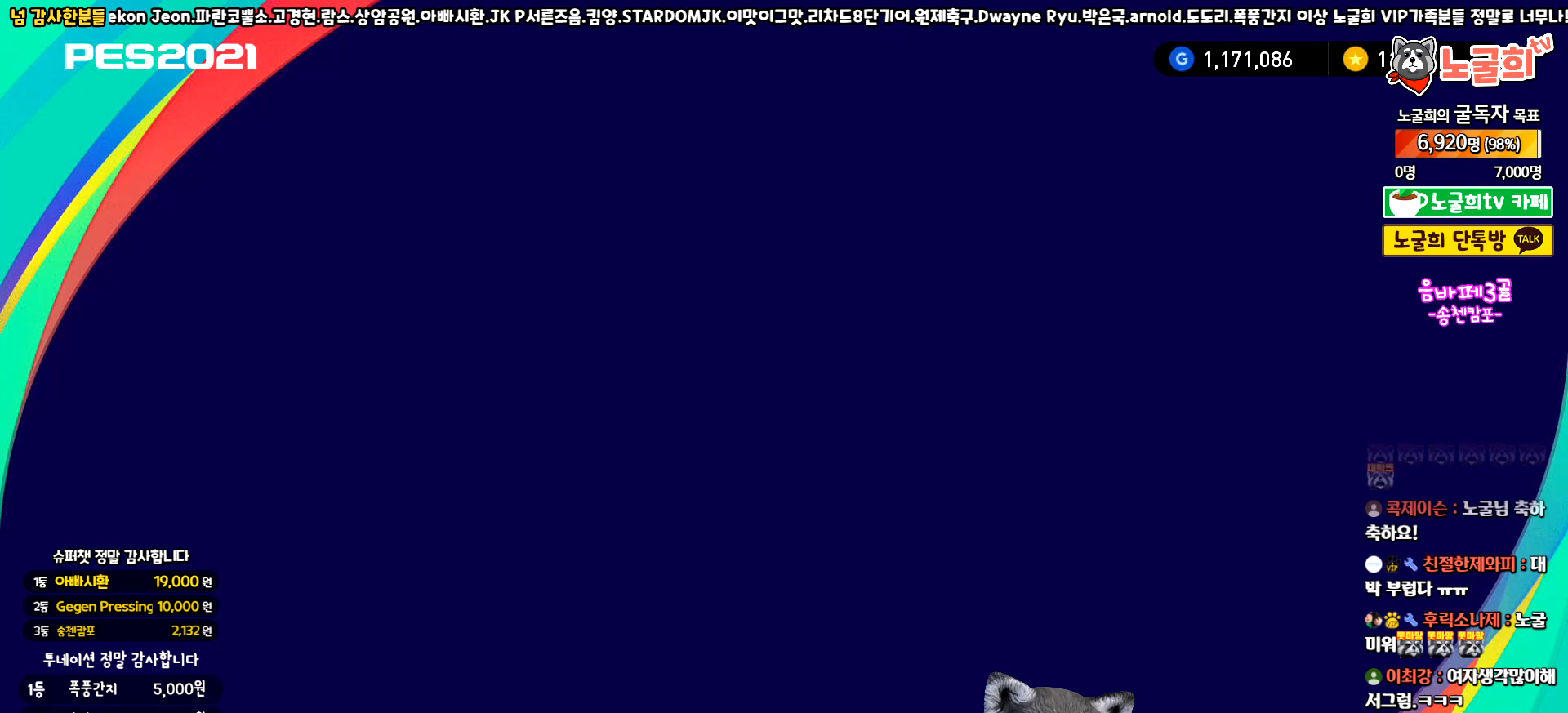
{"buttons": [], "left_stick": "center", "events": [[367, "DPAD_RIGHT", "down"], [483, "DPAD_RIGHT", "up"]]}
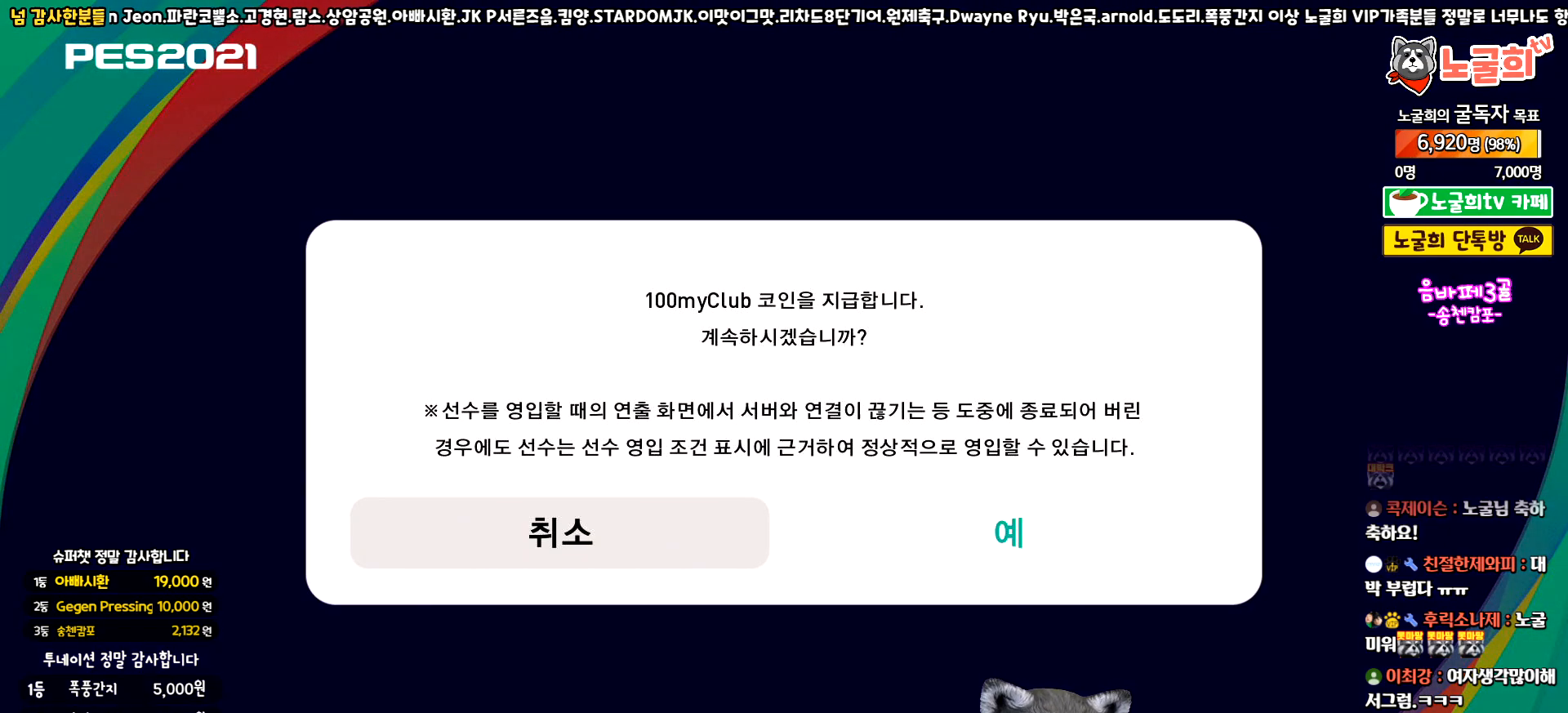
{"buttons": [], "left_stick": "center", "events": [[100, "DPAD_LEFT", "down"], [183, "DPAD_LEFT", "up"], [317, "DPAD_RIGHT", "down"], [433, "DPAD_RIGHT", "up"]]}
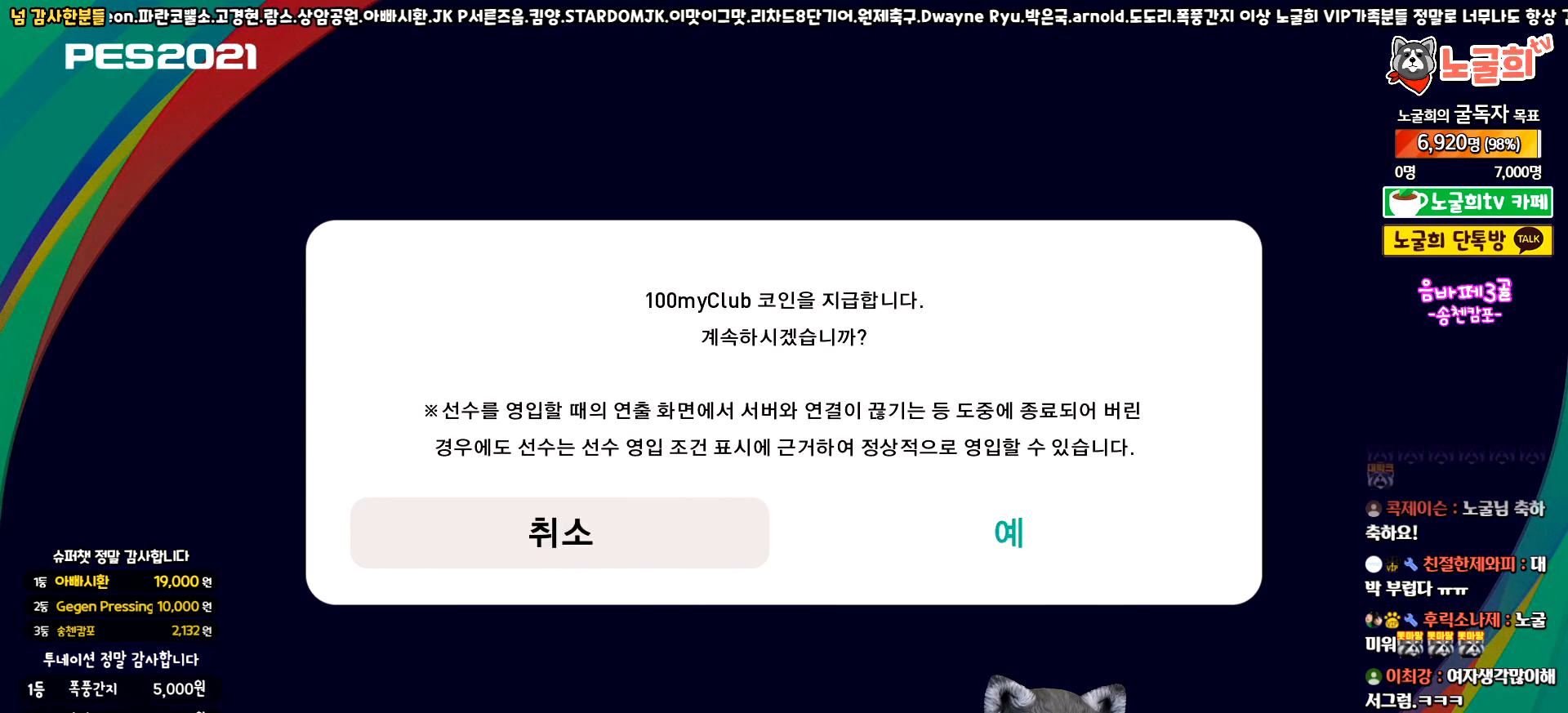
{"buttons": [], "left_stick": "center", "events": [[300, "CIRCLE", "down"], [467, "CIRCLE", "up"]]}